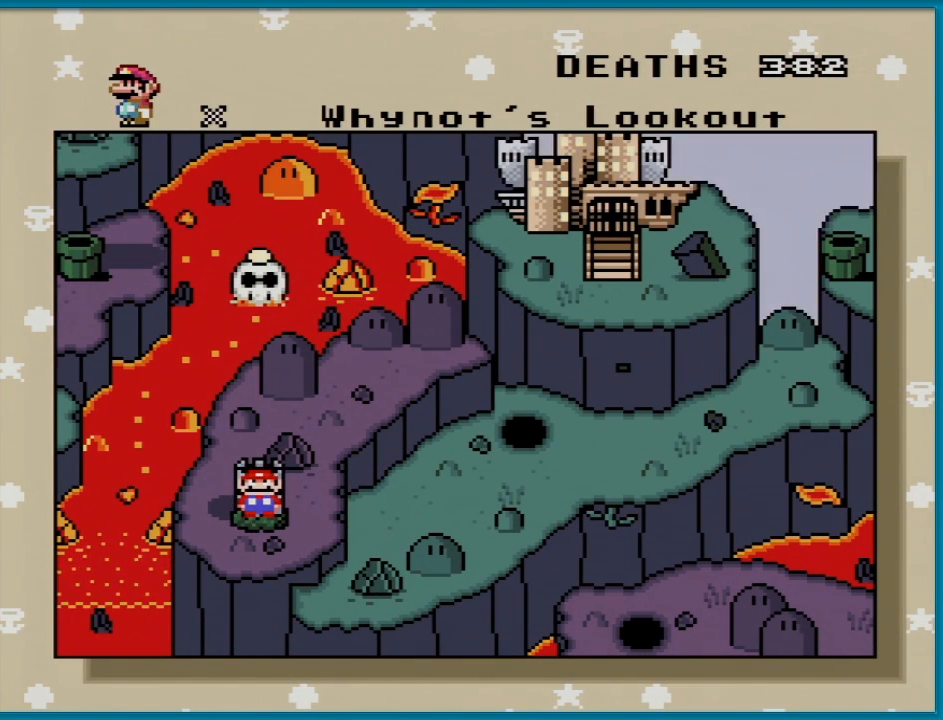
Gameplay with a controller (Nintendo layout); each line is a JSON object with the inputs held at the frame after it. "events" lists button and stick changes between this image and that frame as [ms after this image, input, new state], when the widget could be followed in between. Not read: L3 R3.
{"buttons": [], "events": []}
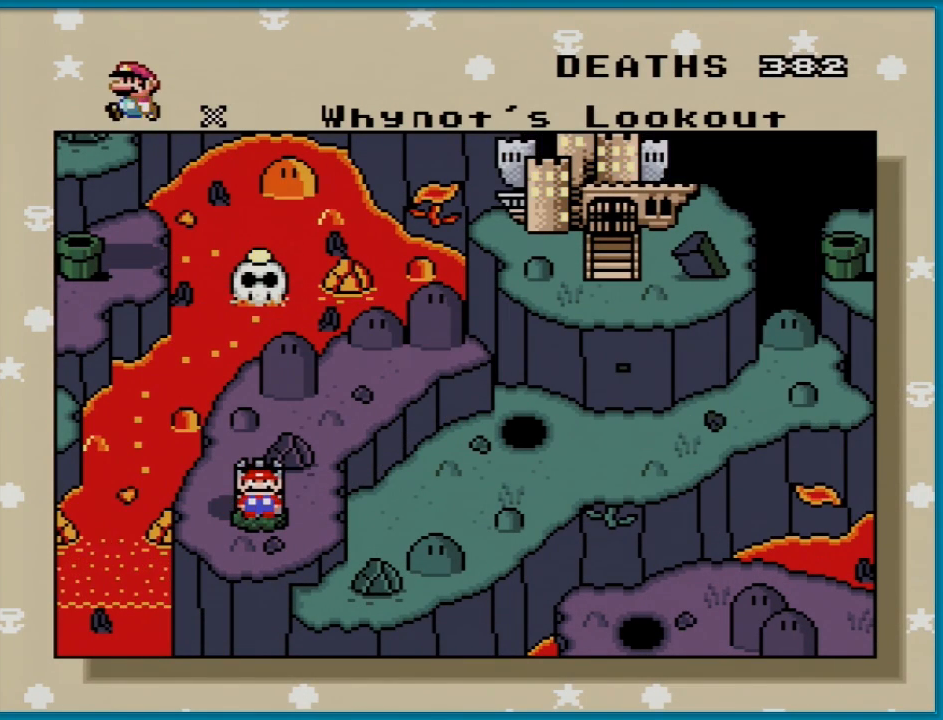
{"buttons": [], "events": []}
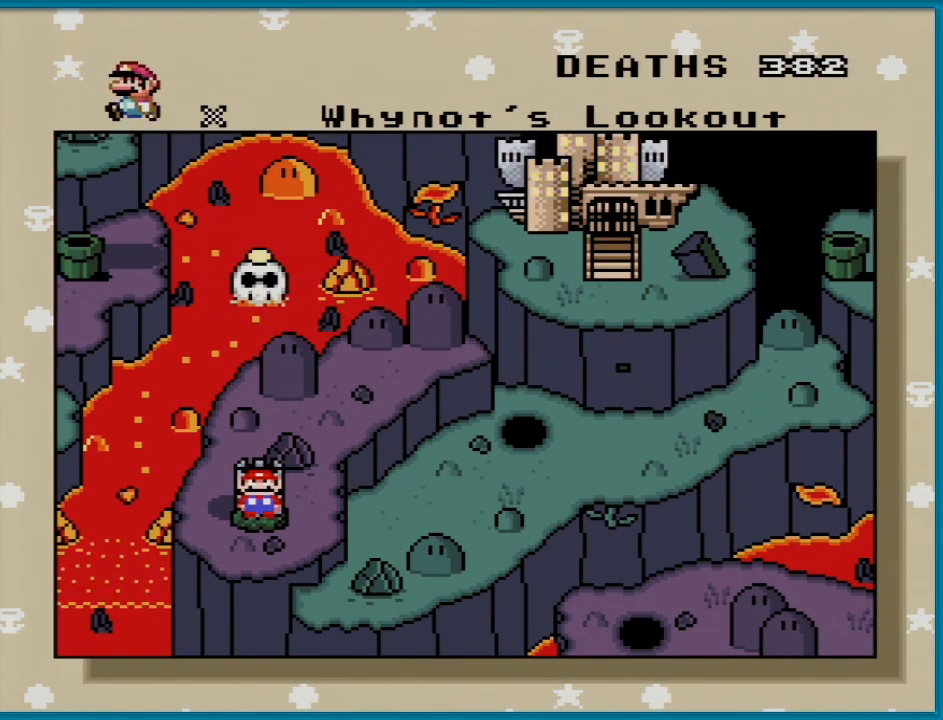
{"buttons": [], "events": []}
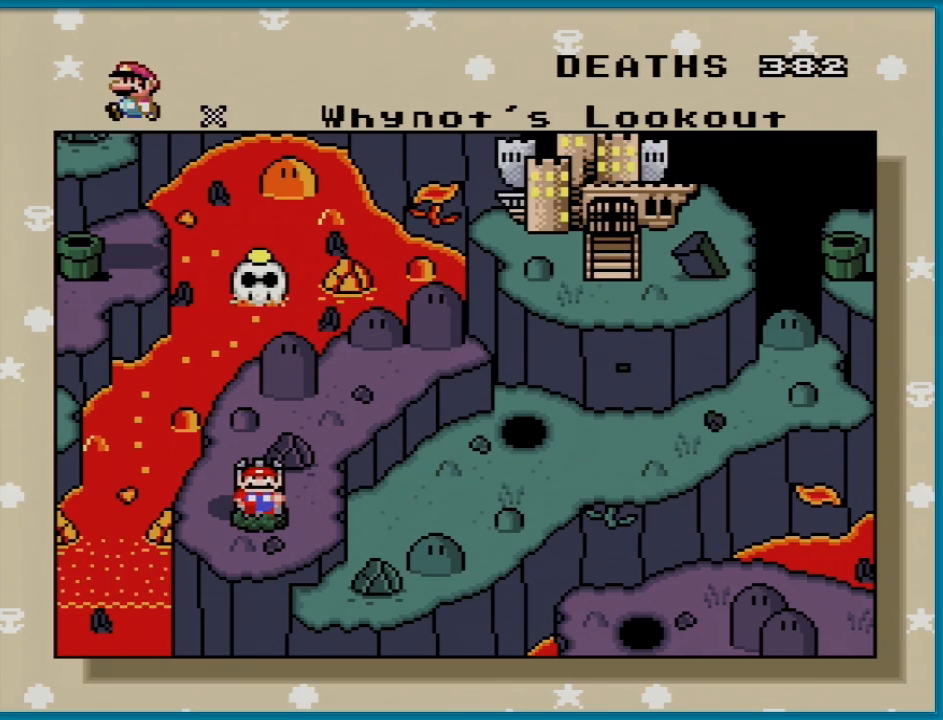
{"buttons": [], "events": []}
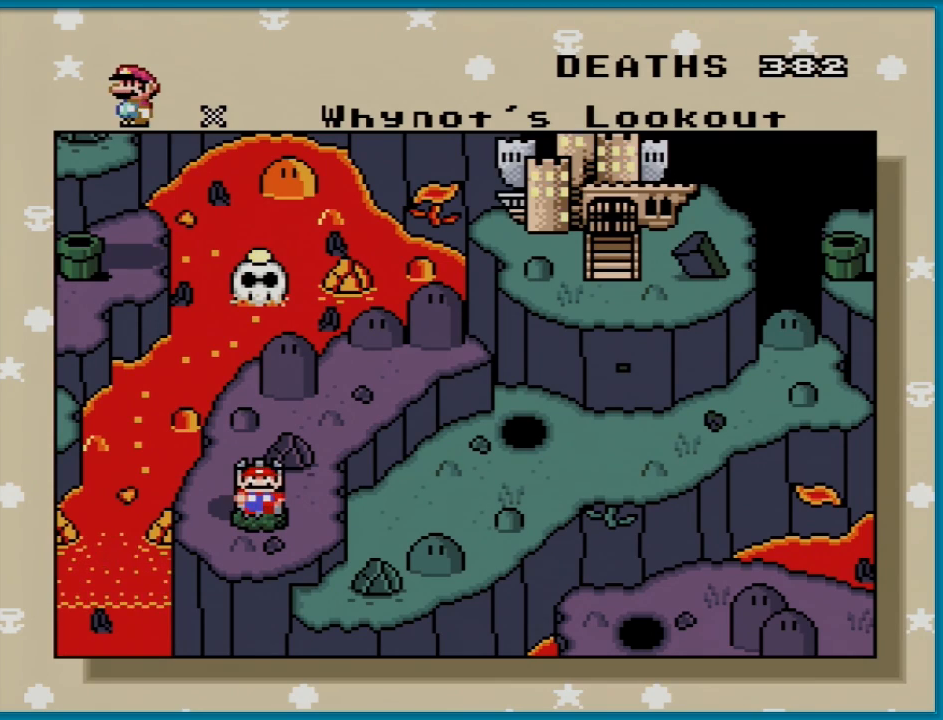
{"buttons": [], "events": []}
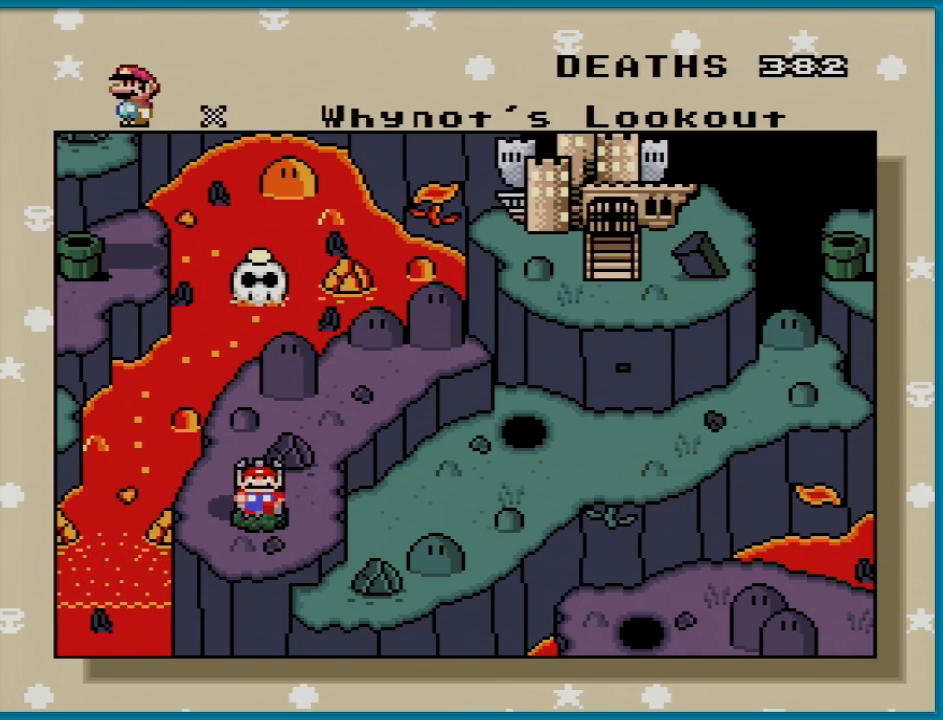
{"buttons": [], "events": []}
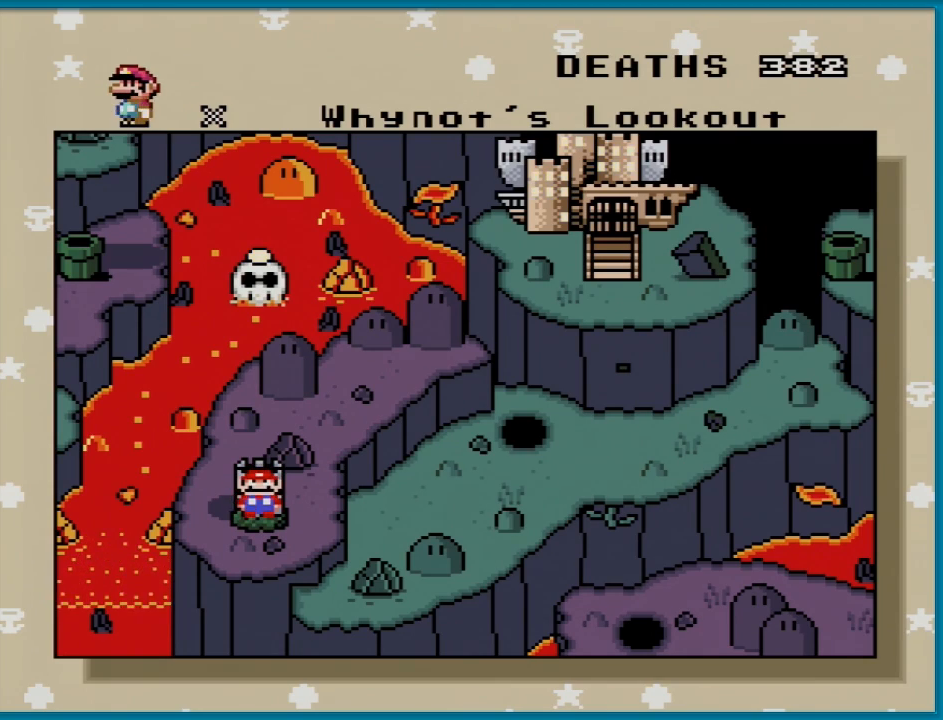
{"buttons": [], "events": []}
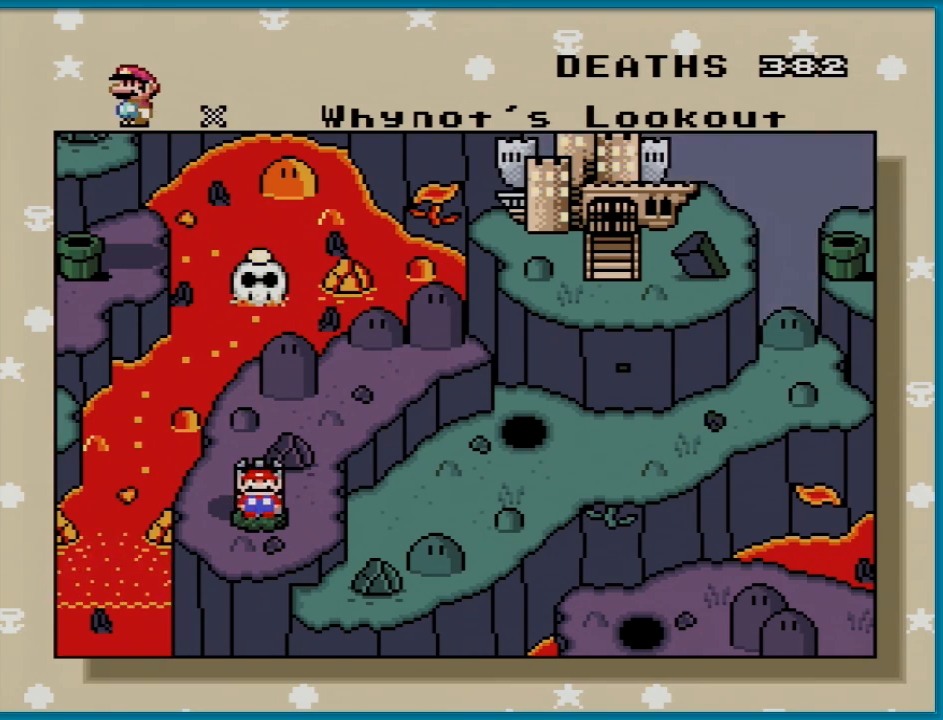
{"buttons": [], "events": [[117, "A", "down"], [167, "A", "up"]]}
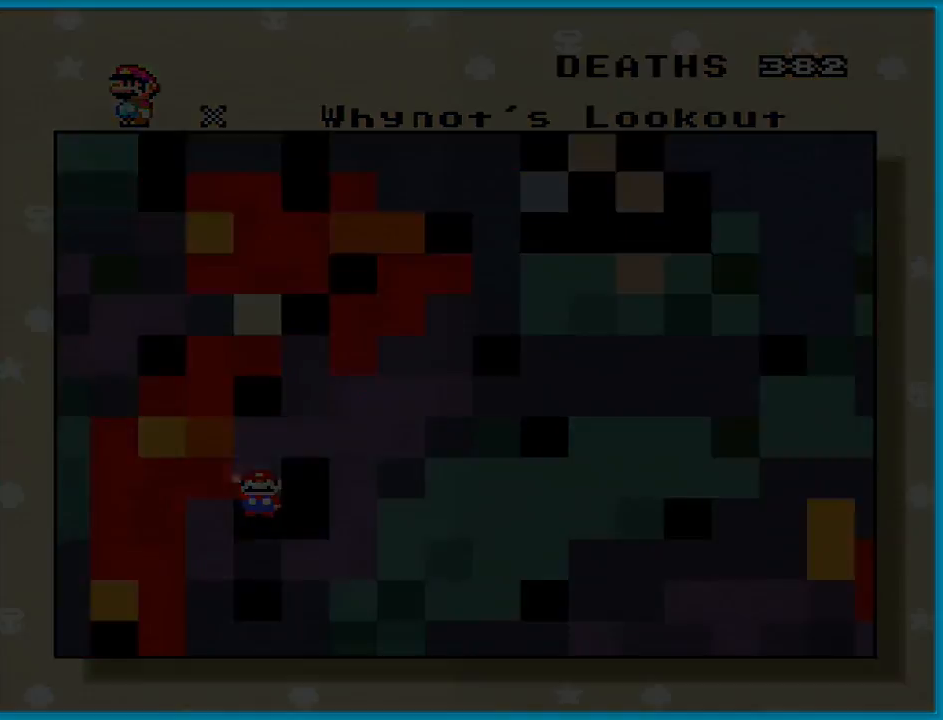
{"buttons": [], "events": []}
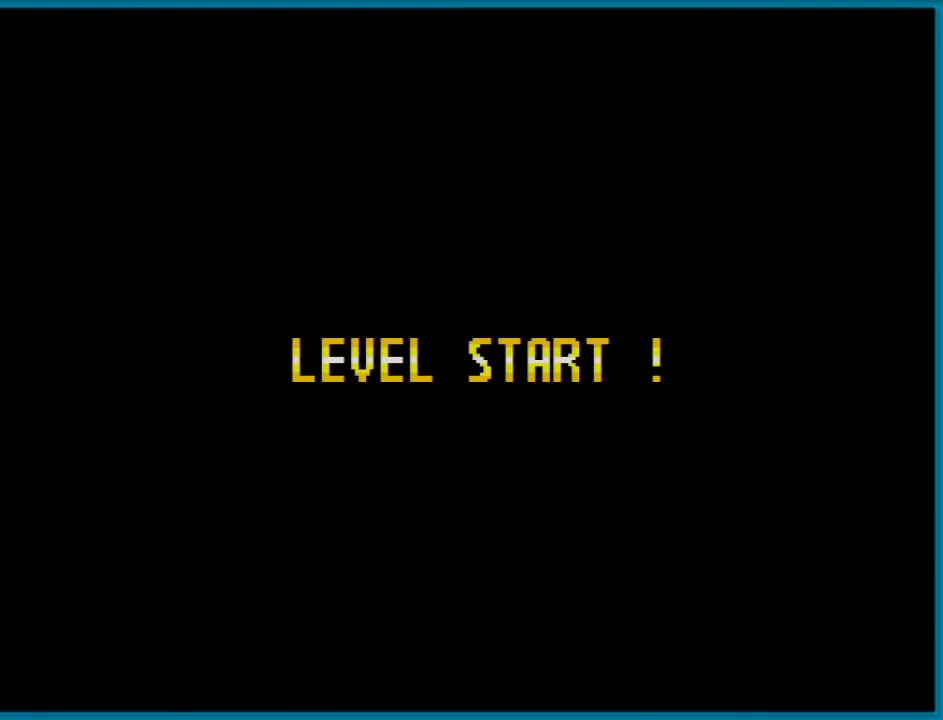
{"buttons": [], "events": []}
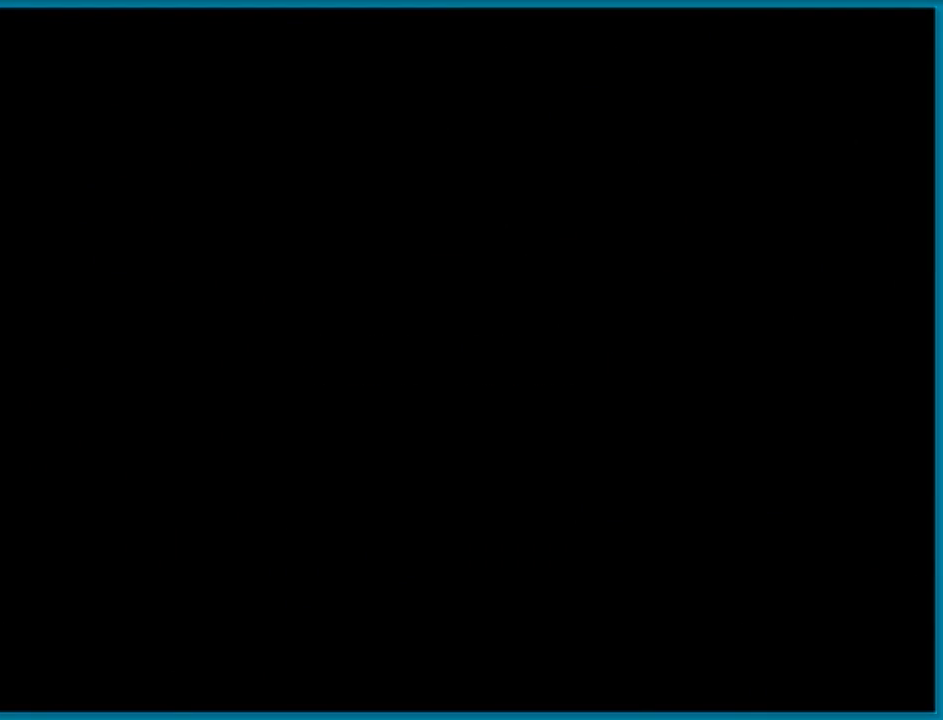
{"buttons": [], "events": []}
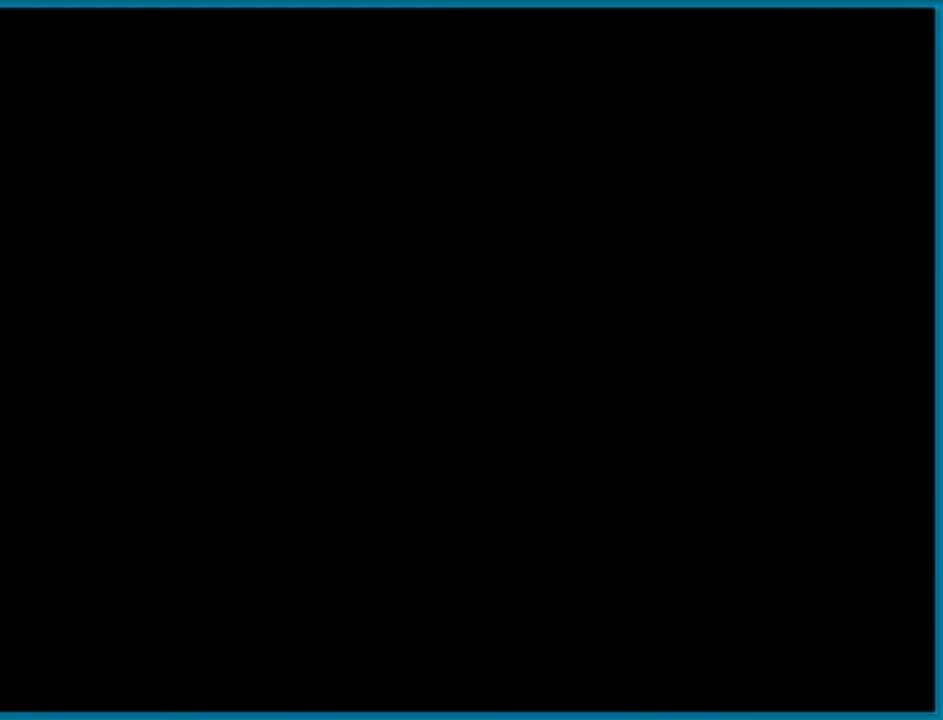
{"buttons": [], "events": []}
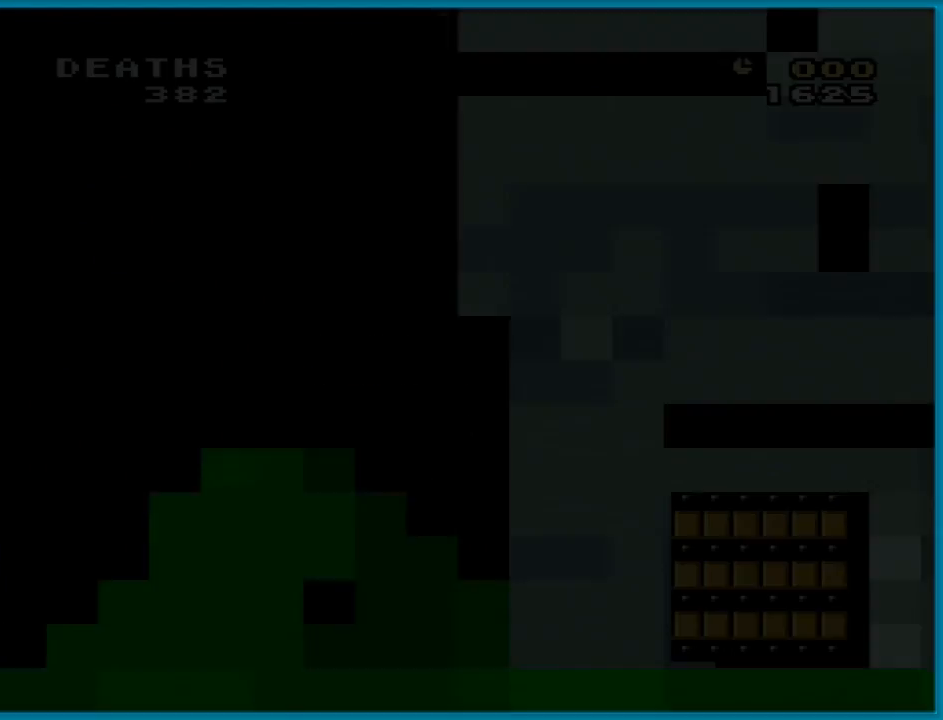
{"buttons": ["Y"], "events": [[151, "Y", "down"]]}
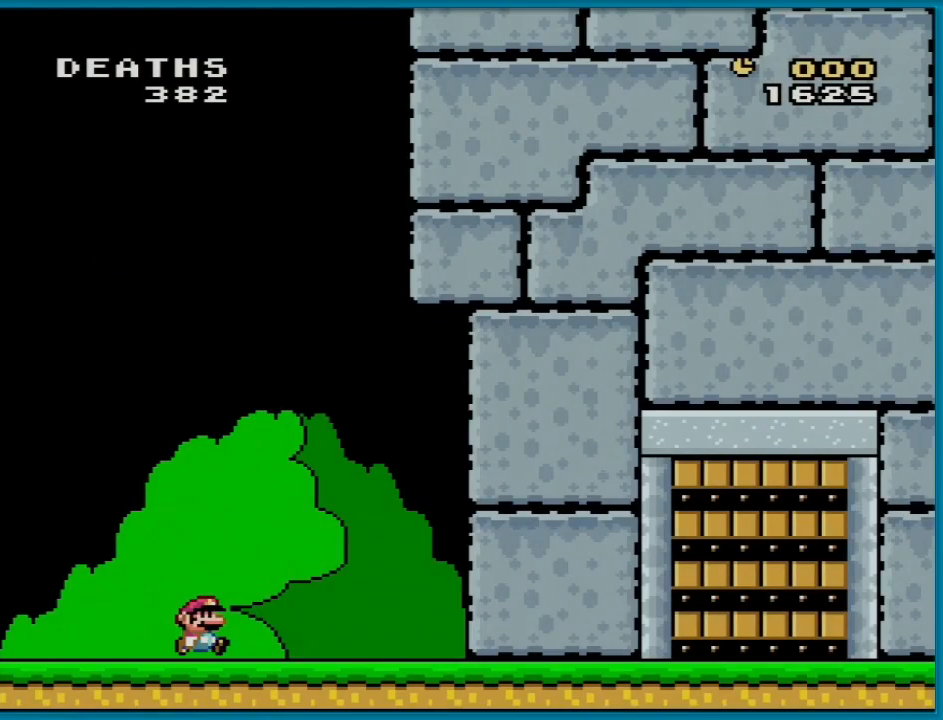
{"buttons": [], "events": [[33, "Y", "up"], [150, "A", "down"], [300, "A", "up"]]}
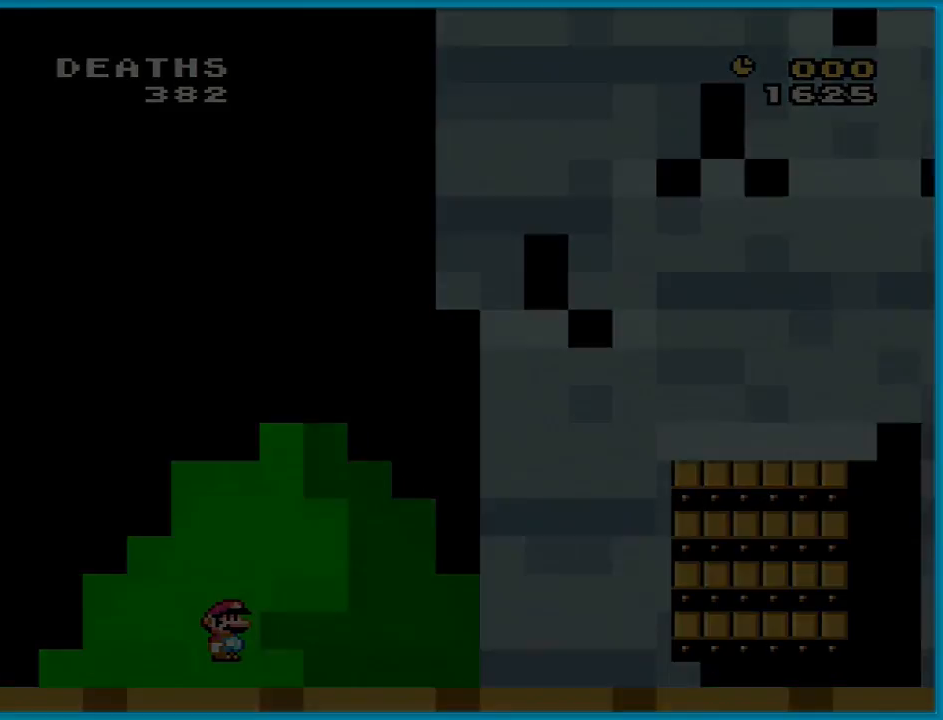
{"buttons": [], "events": []}
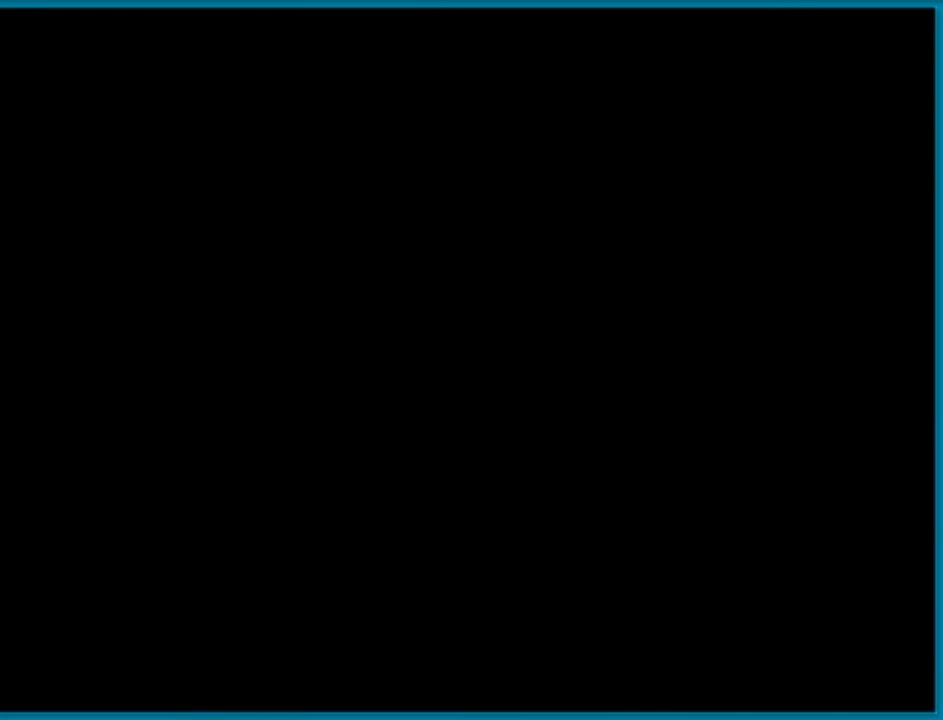
{"buttons": [], "events": []}
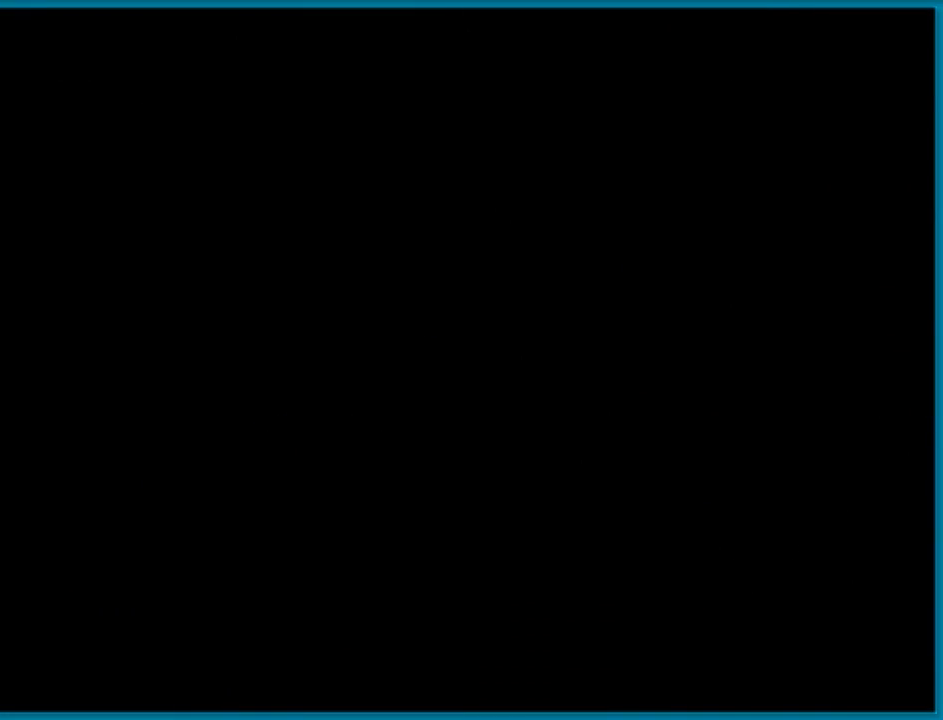
{"buttons": [], "events": []}
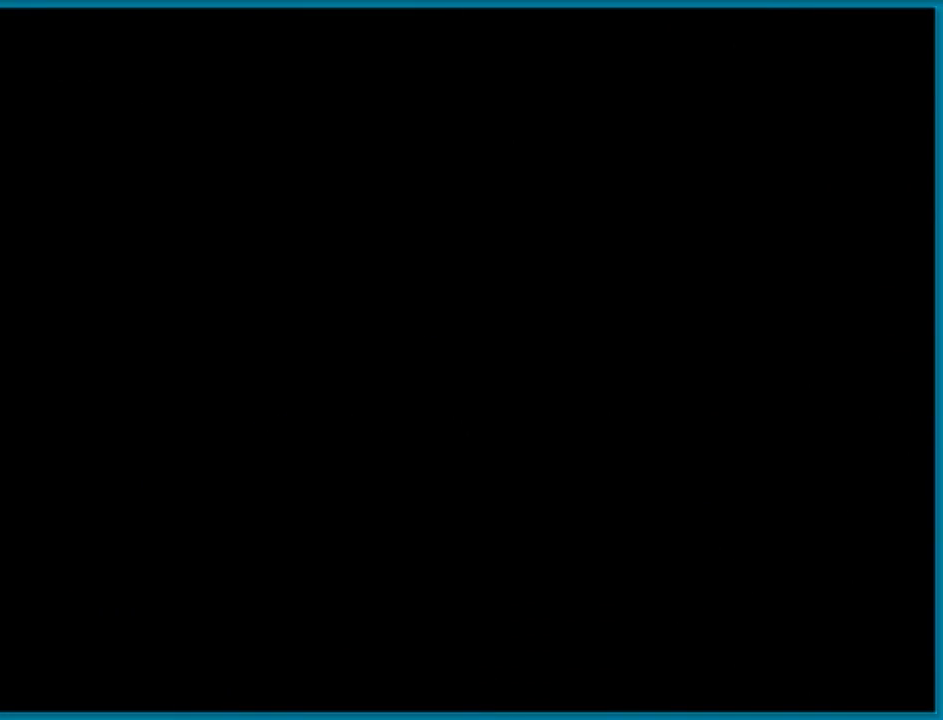
{"buttons": ["Y"], "events": [[150, "Y", "down"]]}
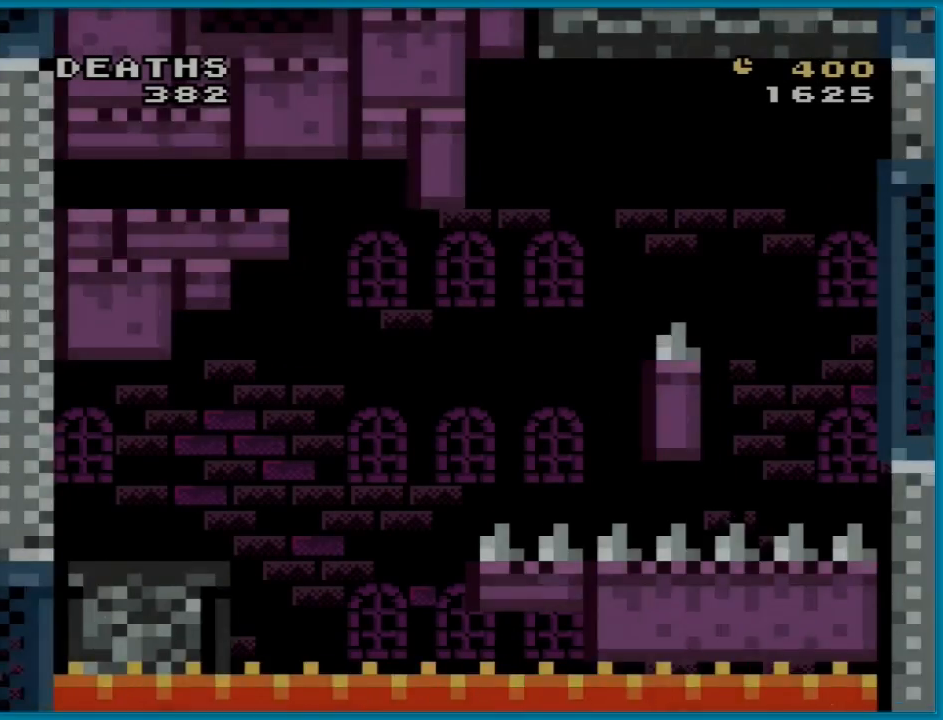
{"buttons": ["Y"], "events": []}
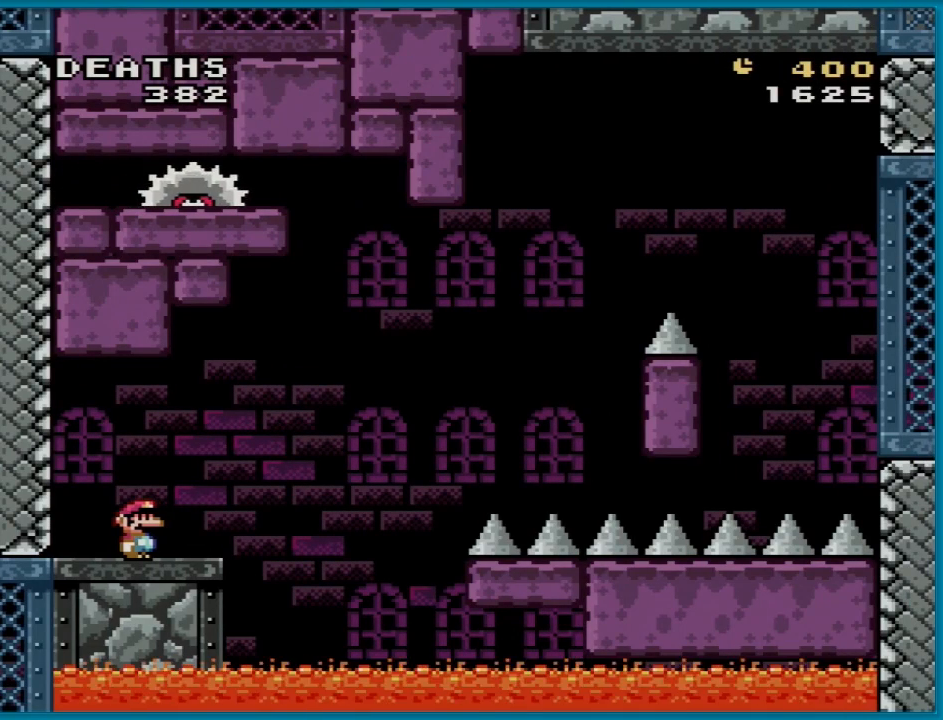
{"buttons": ["X", "DPAD_RIGHT"], "events": [[267, "Y", "up"], [317, "DPAD_RIGHT", "down"], [334, "X", "down"]]}
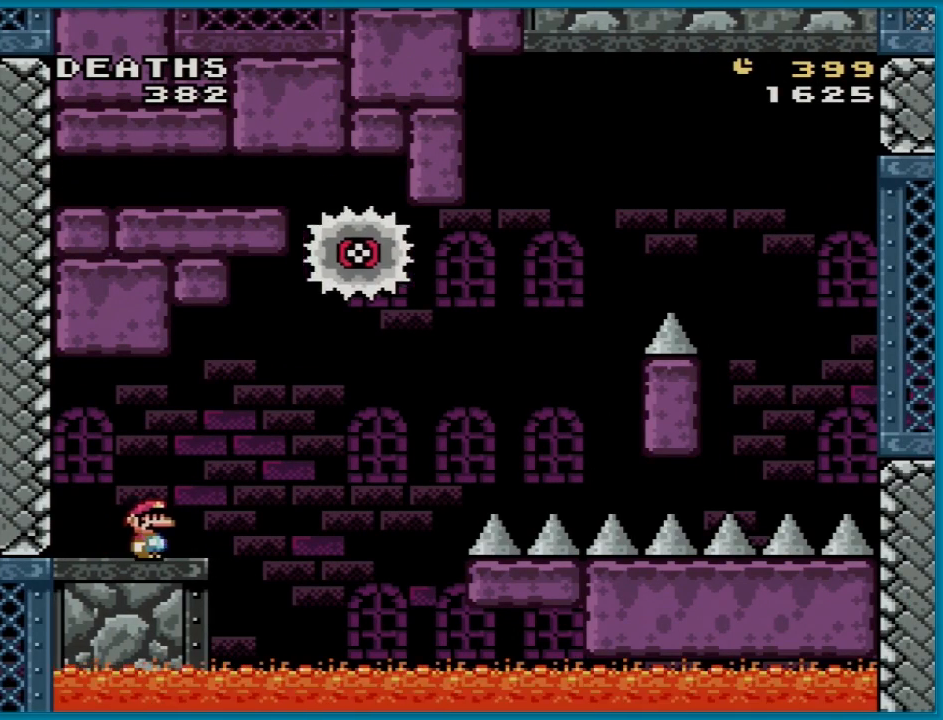
{"buttons": ["A", "X", "DPAD_RIGHT"], "events": [[117, "A", "down"]]}
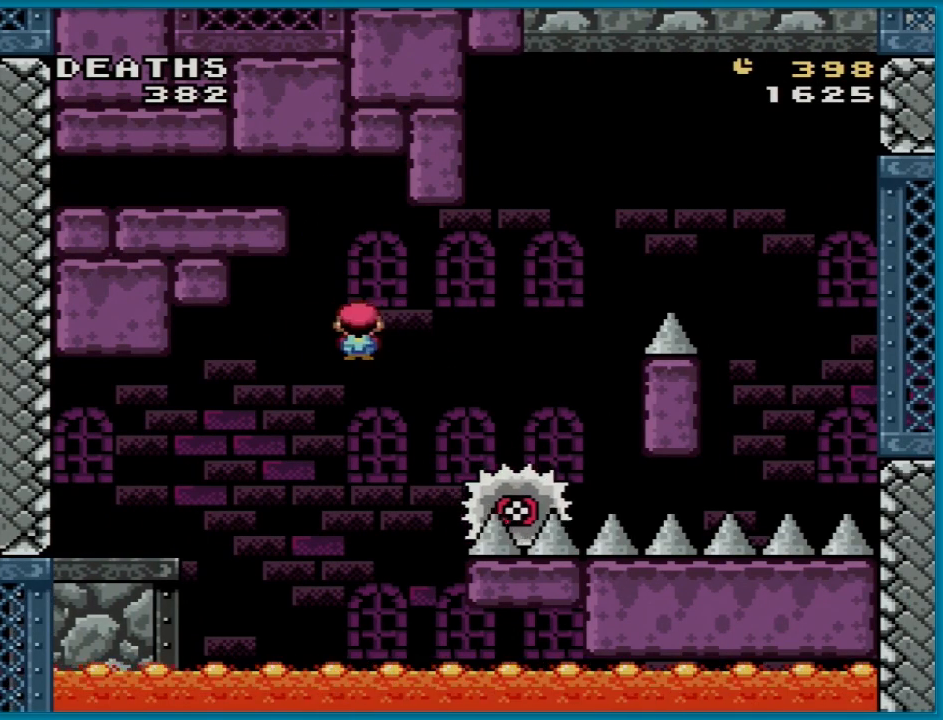
{"buttons": ["A", "X", "DPAD_RIGHT"], "events": []}
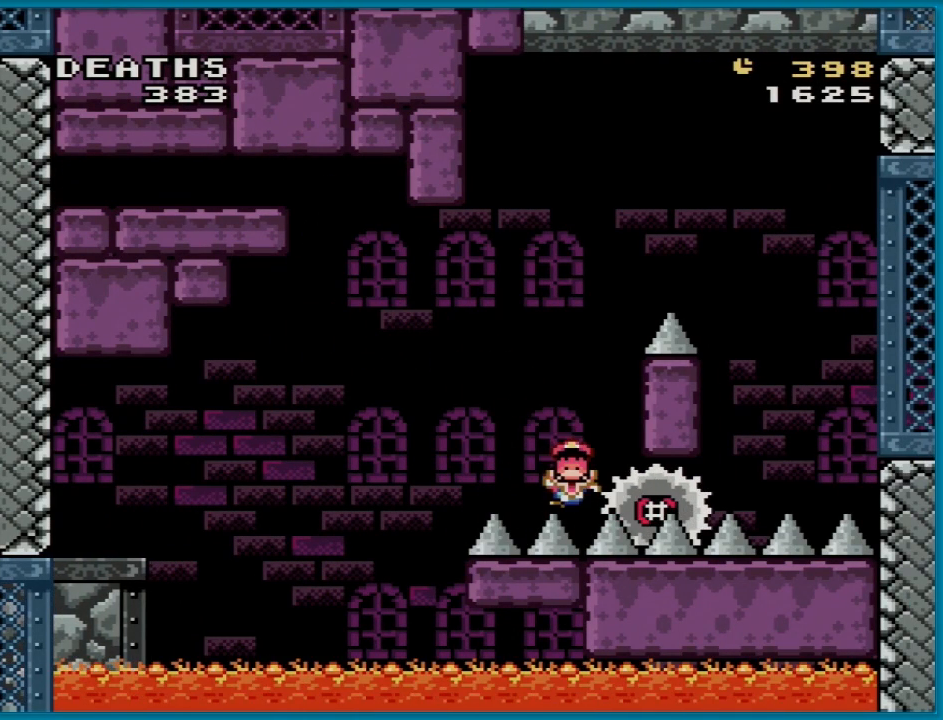
{"buttons": ["A"], "events": [[50, "A", "up"], [50, "DPAD_RIGHT", "up"], [83, "X", "up"], [217, "A", "down"], [333, "A", "up"], [400, "A", "down"]]}
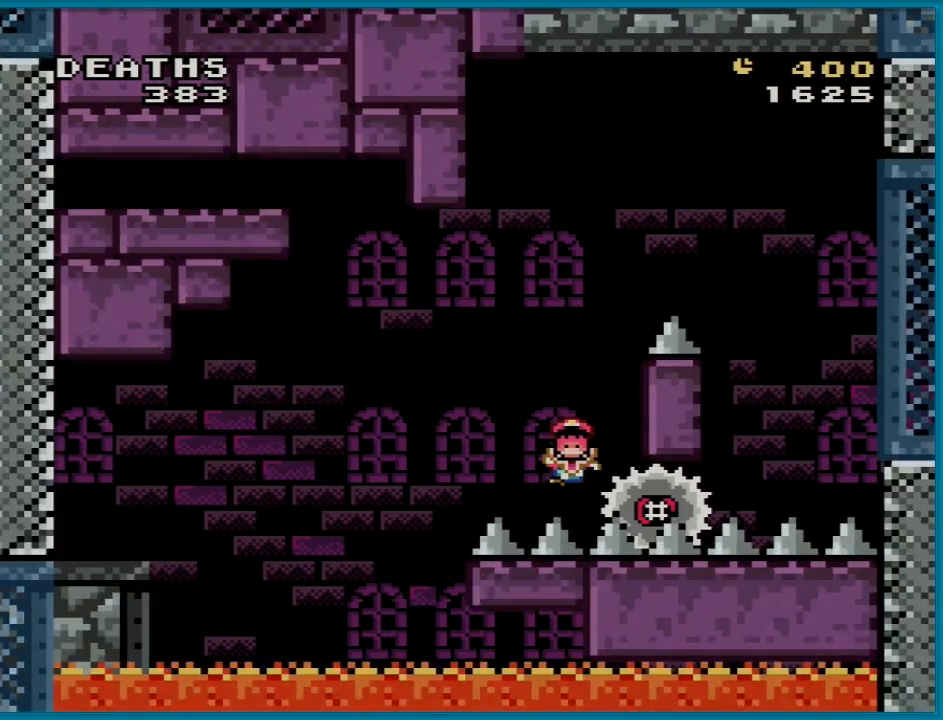
{"buttons": [], "events": [[34, "A", "up"], [100, "A", "down"], [200, "A", "up"]]}
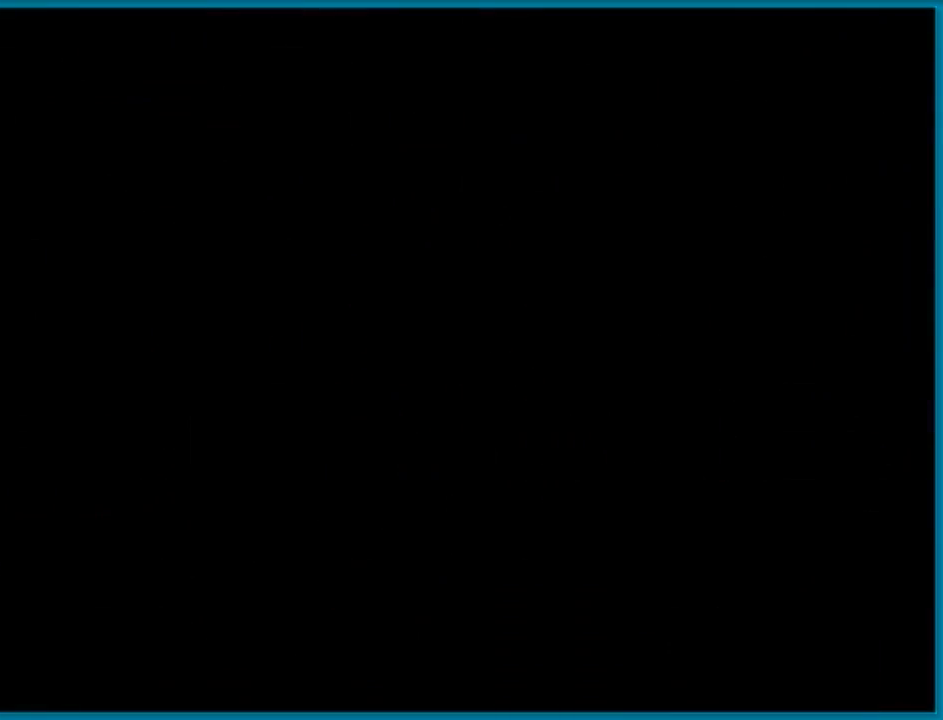
{"buttons": [], "events": []}
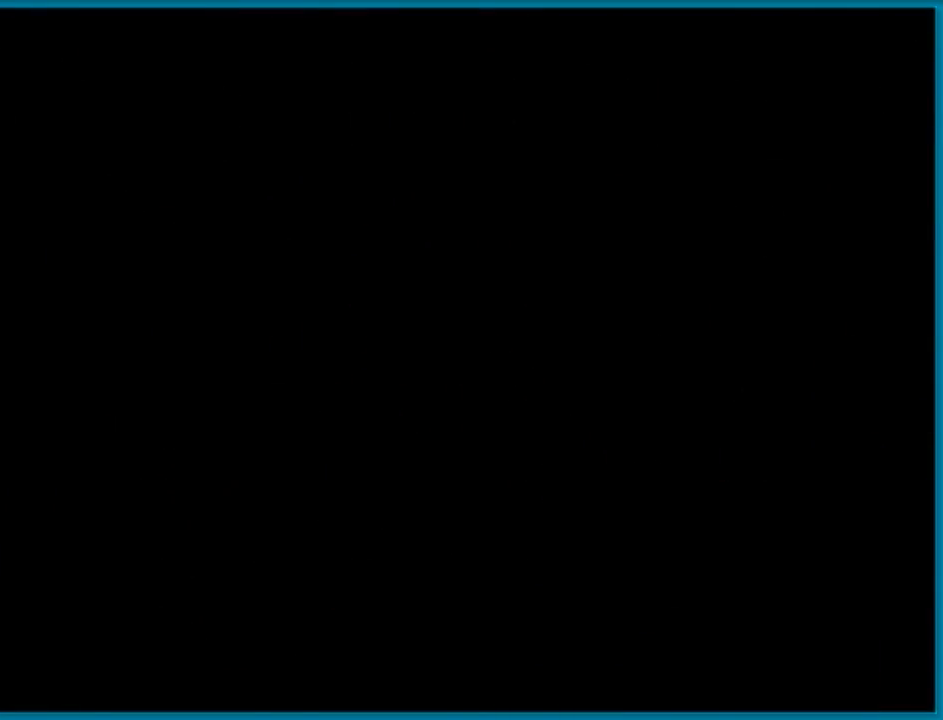
{"buttons": [], "events": []}
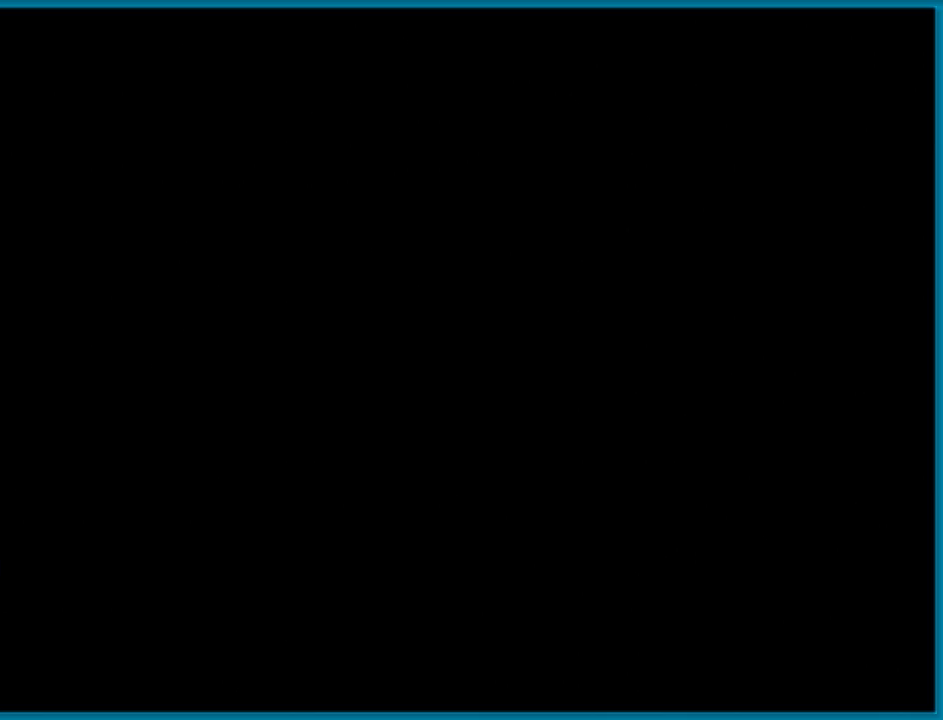
{"buttons": ["X"], "events": [[467, "X", "down"]]}
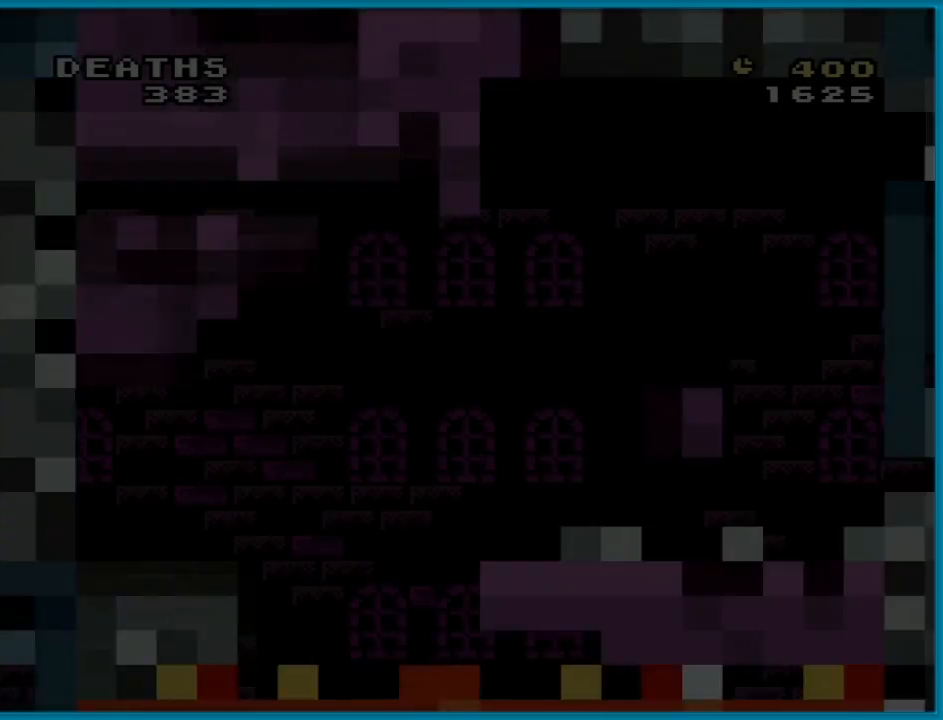
{"buttons": ["X"], "events": []}
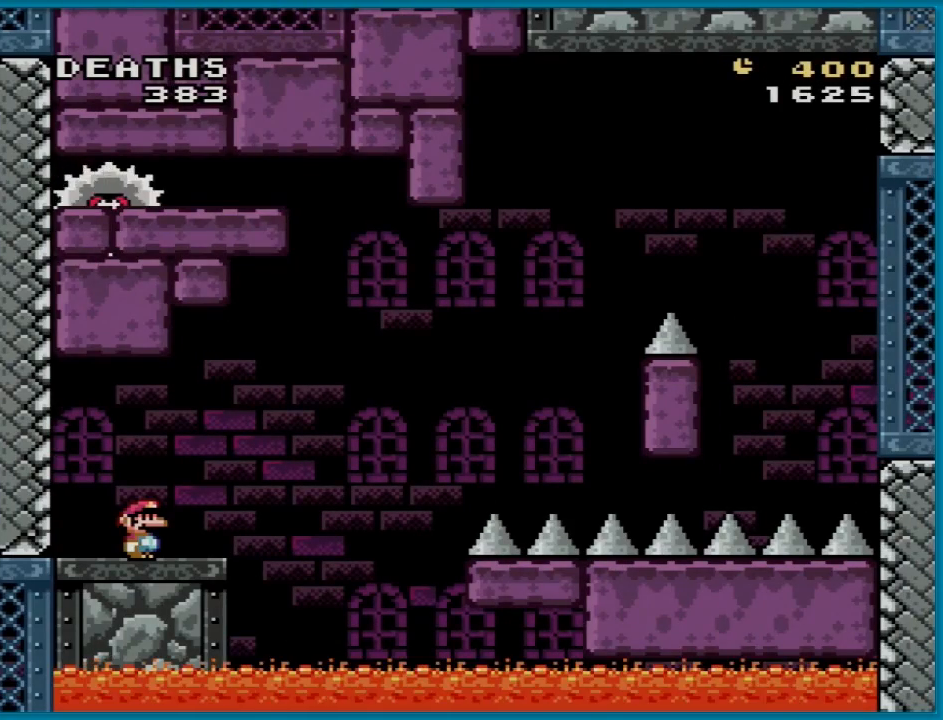
{"buttons": ["X", "DPAD_RIGHT"], "events": [[283, "DPAD_RIGHT", "down"]]}
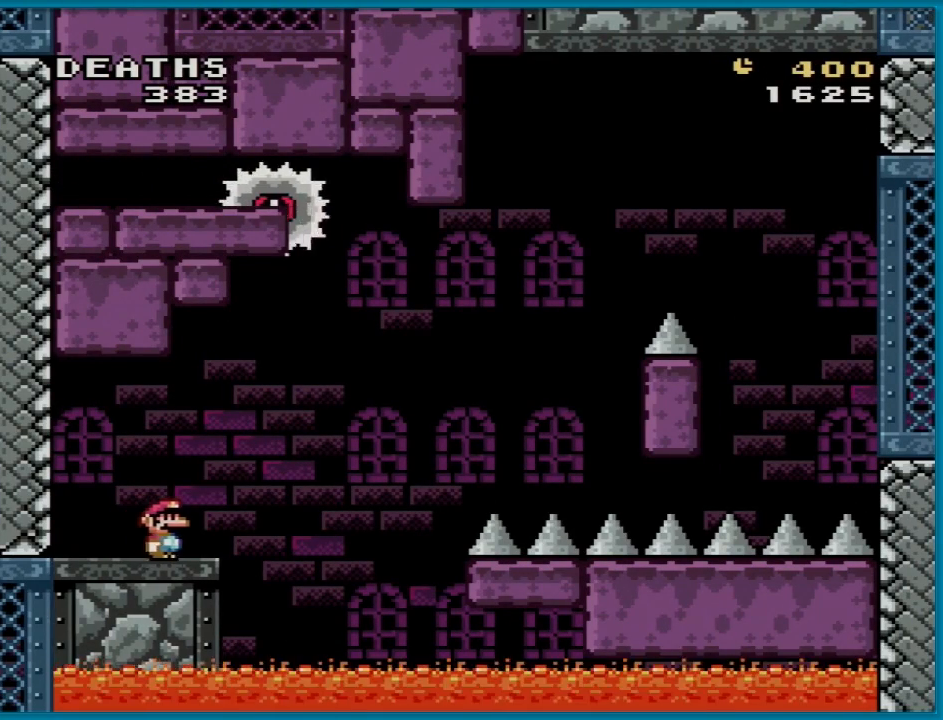
{"buttons": ["A", "X", "DPAD_RIGHT"], "events": [[17, "X", "up"], [84, "A", "down"], [84, "X", "down"]]}